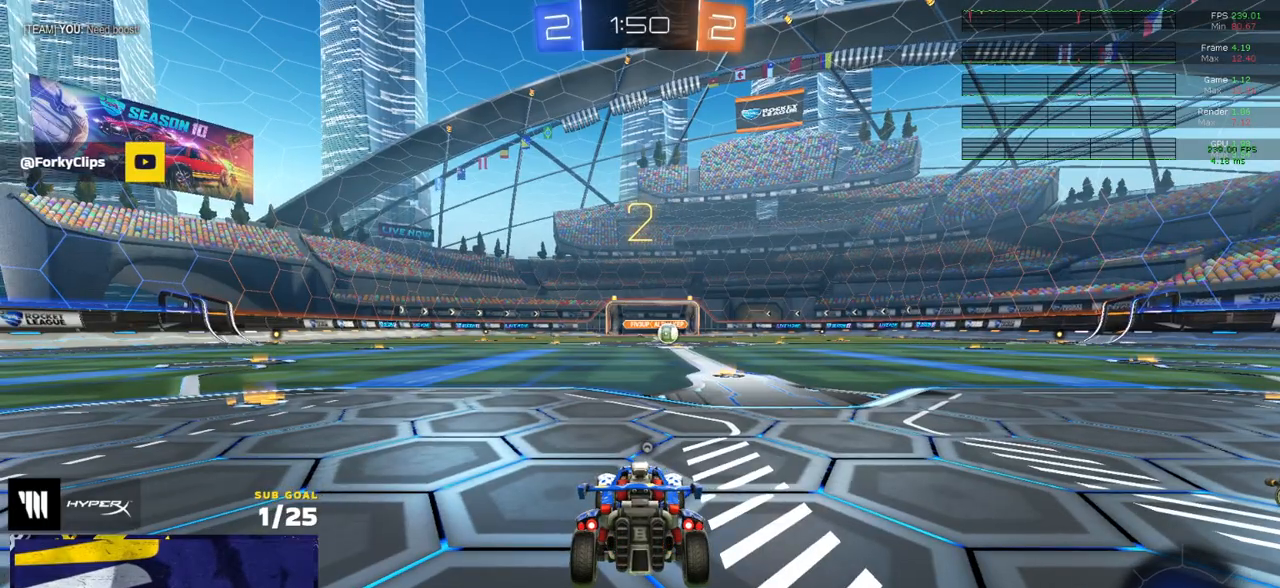
Gameplay with a controller (Xbox layout); each line is a JSON object with the inputs held at the frame after it. "events" lists button and stick changes between this image and that frame as [ms after this image, input, new state], when the widget could be followed in between.
{"buttons": ["R2"], "left_stick": "center", "right_stick": "center", "events": [[200, "left_stick", "center"]]}
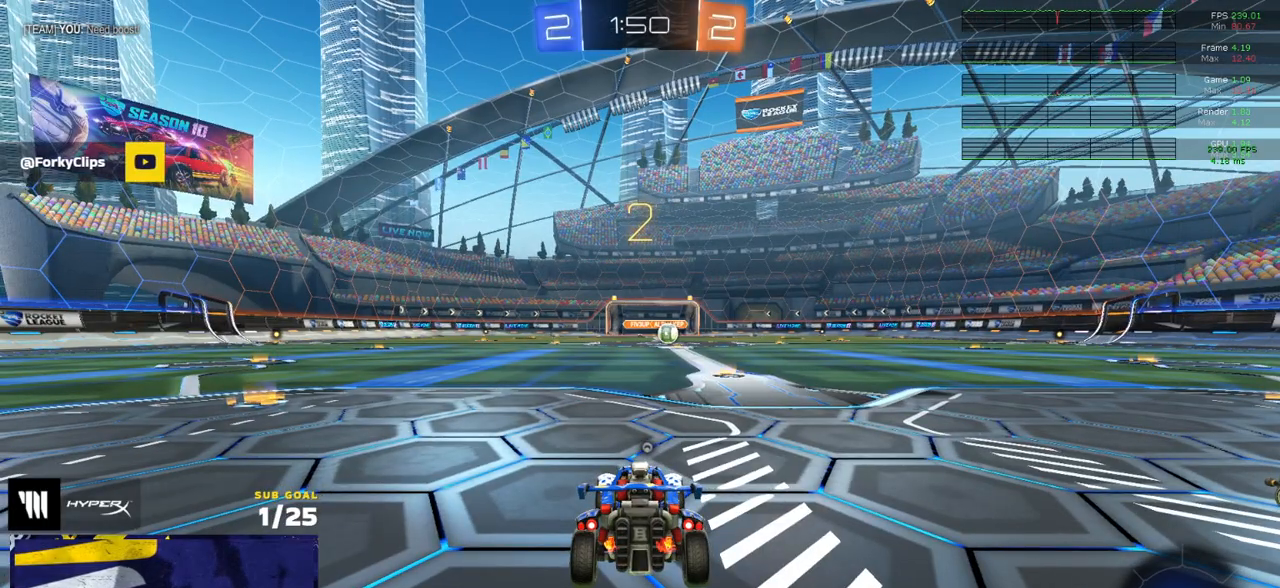
{"buttons": ["R1", "R2"], "left_stick": "center", "right_stick": "center", "events": [[383, "R1", "down"]]}
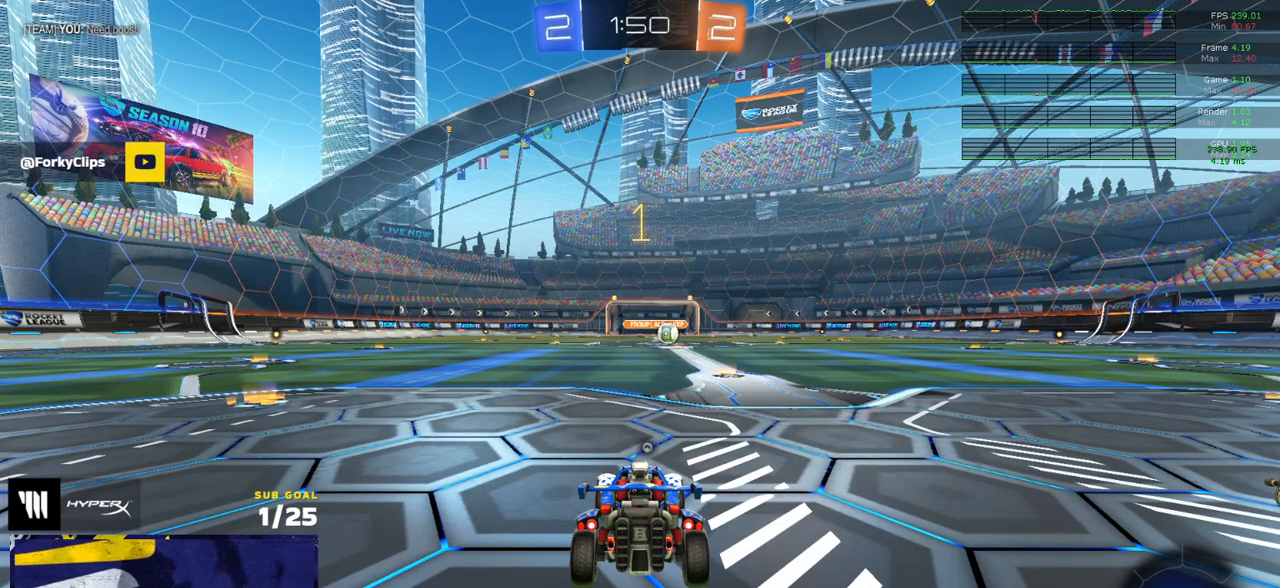
{"buttons": ["R1", "R2"], "left_stick": "up-right", "right_stick": "center", "events": [[150, "left_stick", "up-right"]]}
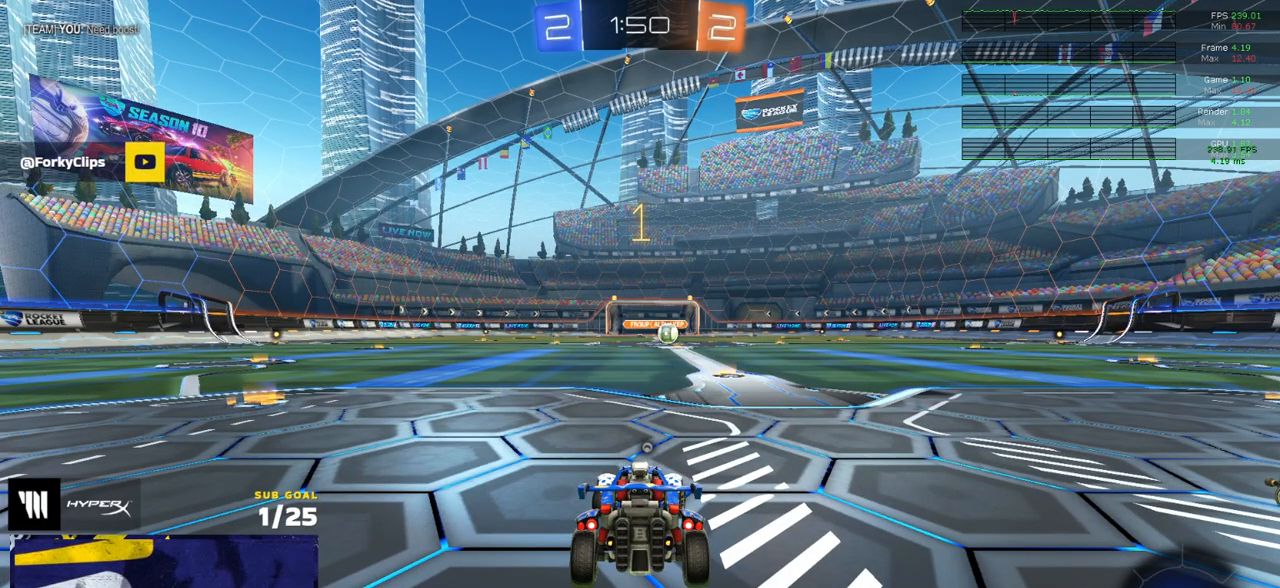
{"buttons": ["R1", "R2"], "left_stick": "center", "right_stick": "center", "events": [[150, "left_stick", "center"]]}
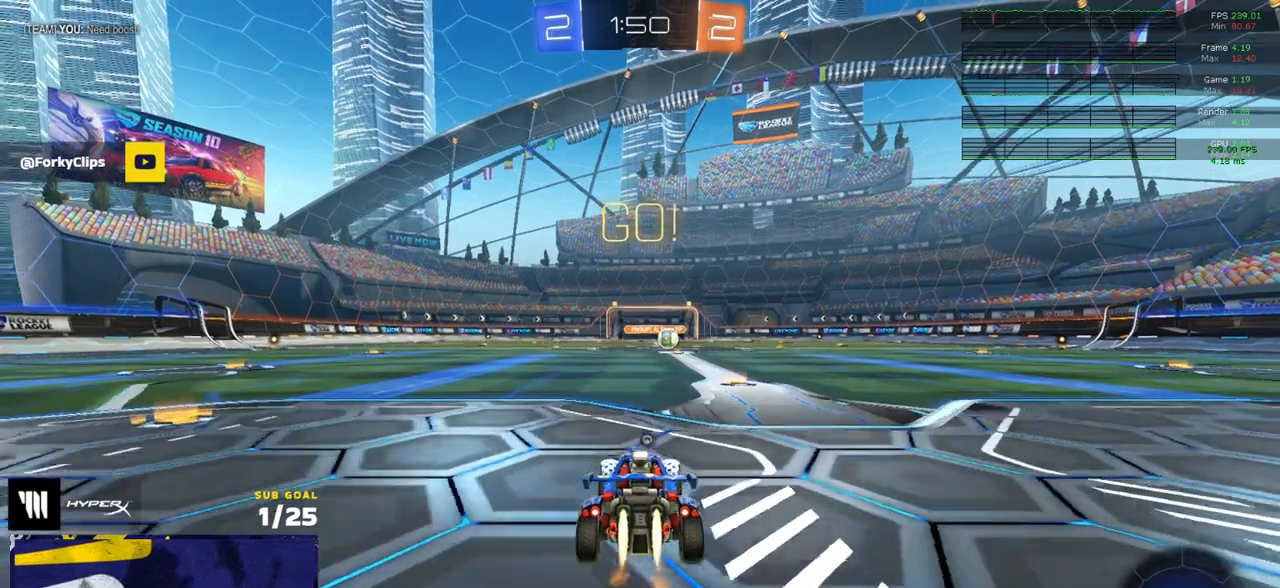
{"buttons": ["Y", "R1", "R2", "L3"], "left_stick": "down", "right_stick": "center", "events": [[83, "left_stick", "up-left"], [117, "A", "down"], [117, "L3", "down"], [167, "left_stick", "up"], [183, "A", "up"], [200, "A", "down"], [283, "A", "up"], [283, "left_stick", "down"], [450, "Y", "down"]]}
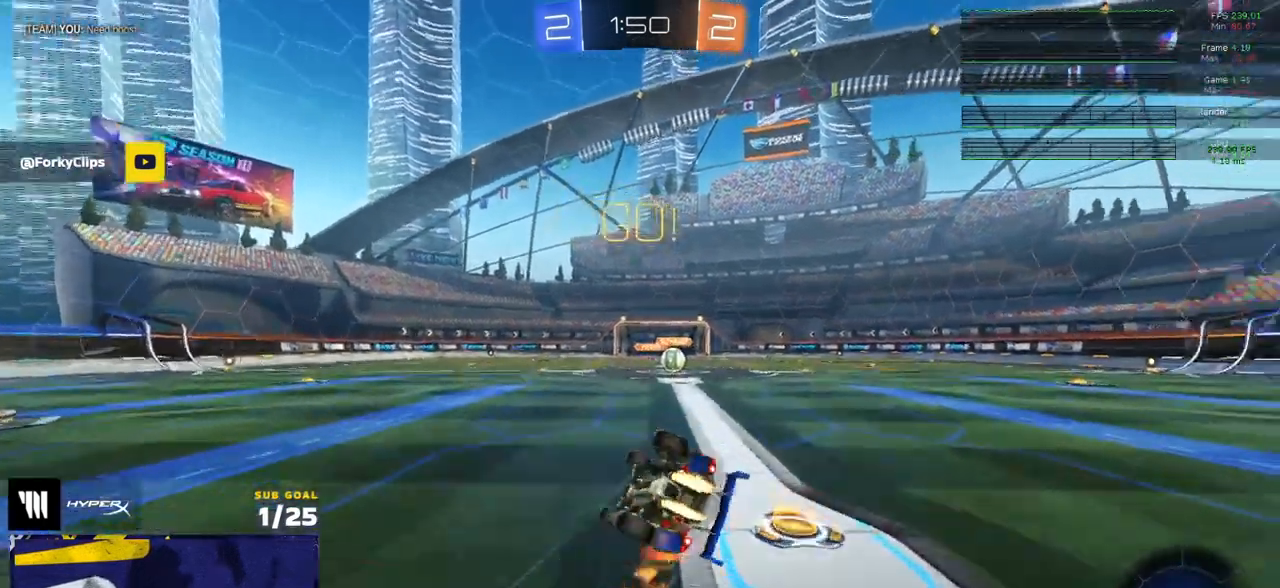
{"buttons": ["R2"], "left_stick": "center", "right_stick": "center", "events": [[17, "left_stick", "down-right"], [33, "Y", "up"], [117, "Y", "down"], [217, "Y", "up"], [500, "L3", "up"], [500, "R1", "up"], [500, "left_stick", "center"]]}
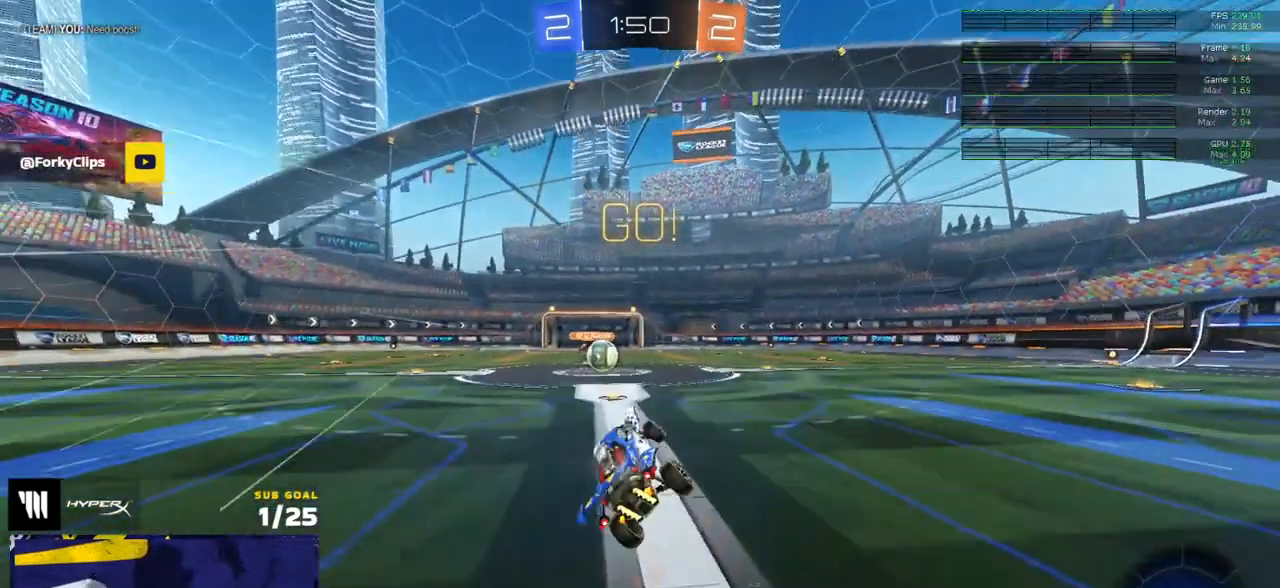
{"buttons": ["R2"], "left_stick": "center", "right_stick": "center", "events": [[267, "left_stick", "left"], [350, "left_stick", "center"]]}
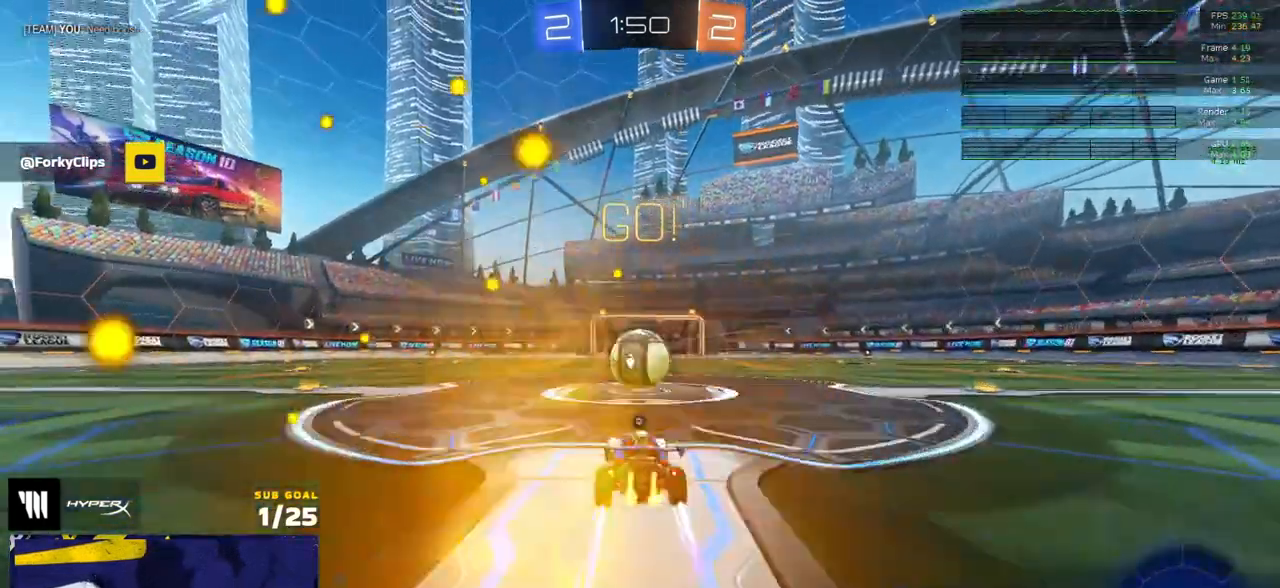
{"buttons": ["A", "R2", "L3"], "left_stick": "down-right", "right_stick": "center", "events": [[217, "A", "down"], [233, "left_stick", "right"], [250, "L1", "down"], [283, "A", "up"], [317, "L3", "down"], [333, "A", "down"], [417, "left_stick", "down-right"], [467, "L1", "up"]]}
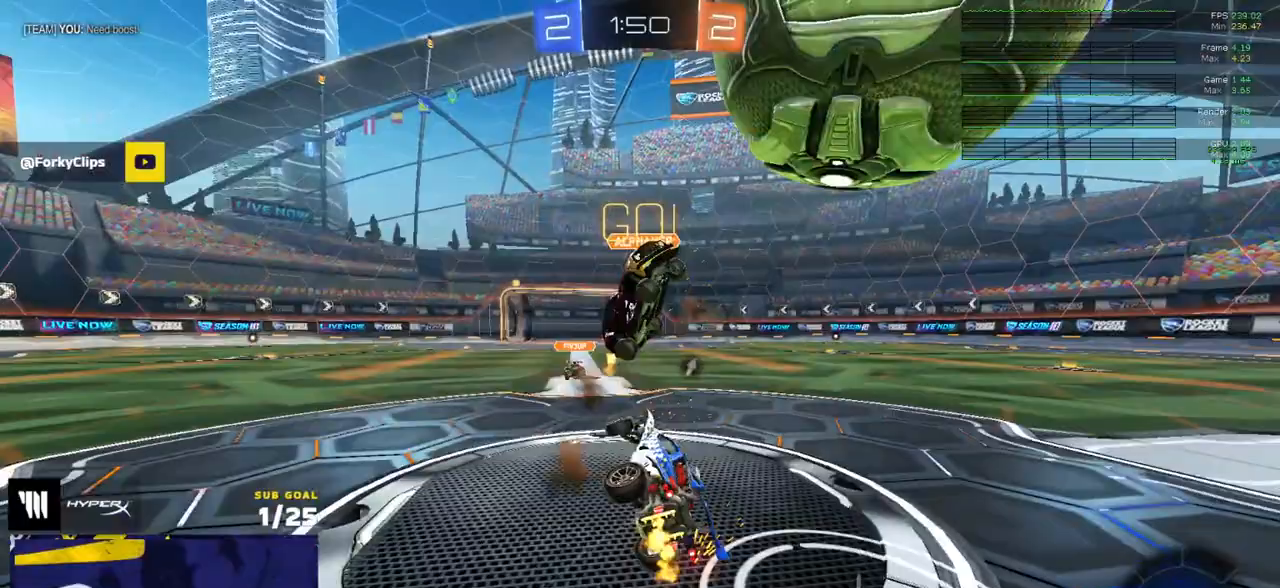
{"buttons": ["R2", "L3"], "left_stick": "right", "right_stick": "center", "events": [[33, "A", "up"], [33, "left_stick", "down"], [167, "Y", "down"], [283, "Y", "up"], [367, "left_stick", "right"]]}
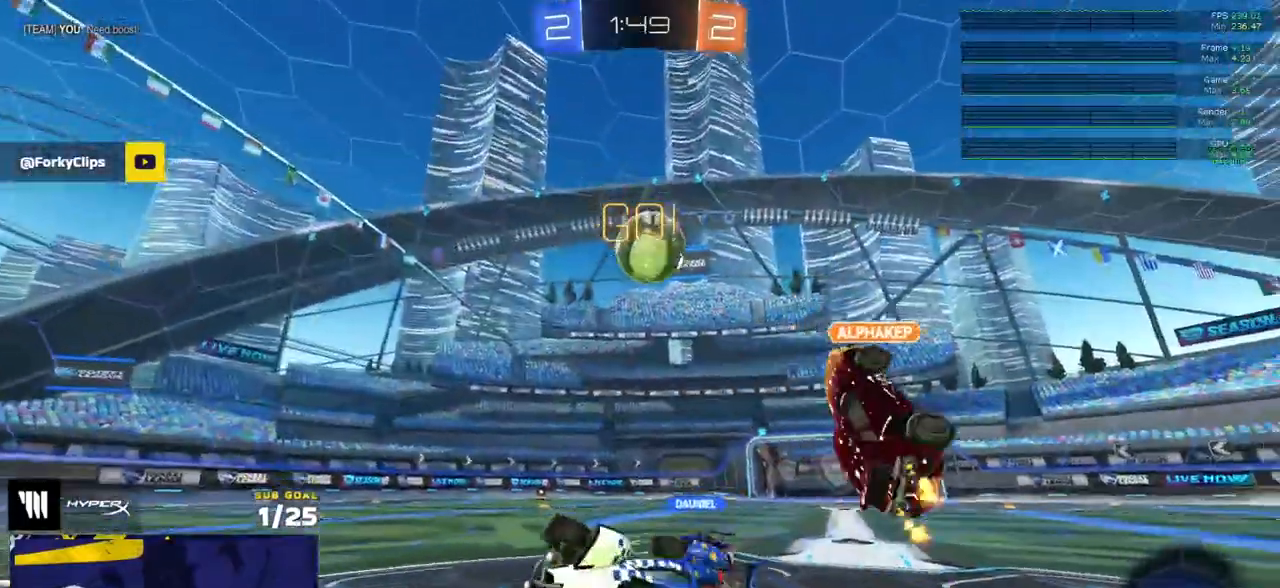
{"buttons": ["R2"], "left_stick": "right", "right_stick": "center", "events": [[133, "L3", "up"]]}
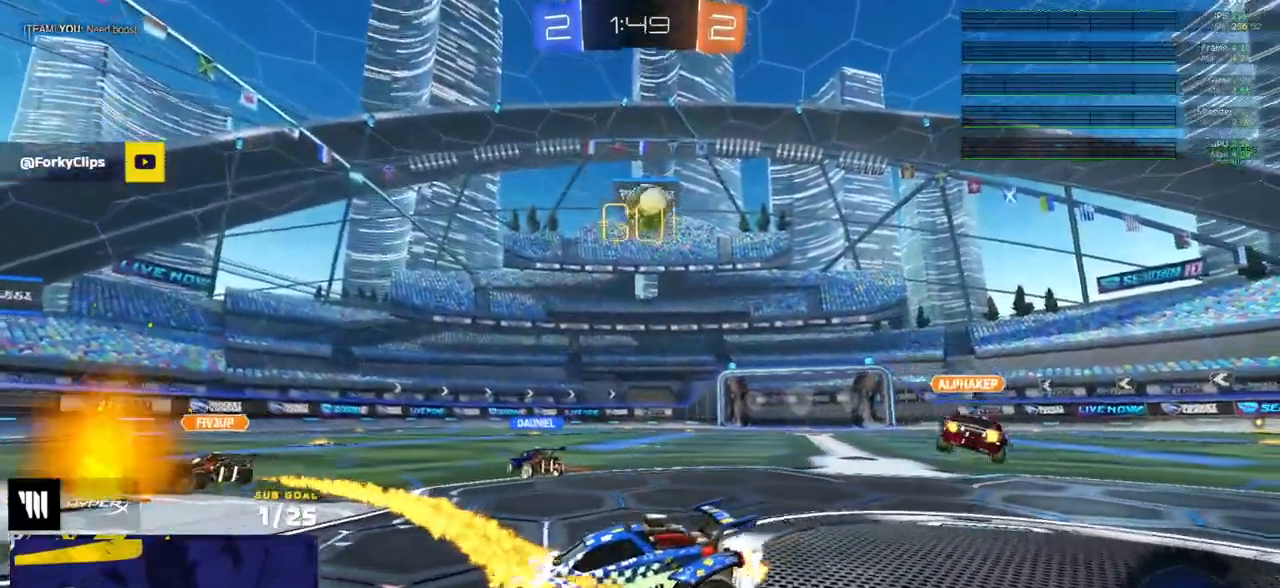
{"buttons": ["R2"], "left_stick": "right", "right_stick": "center", "events": []}
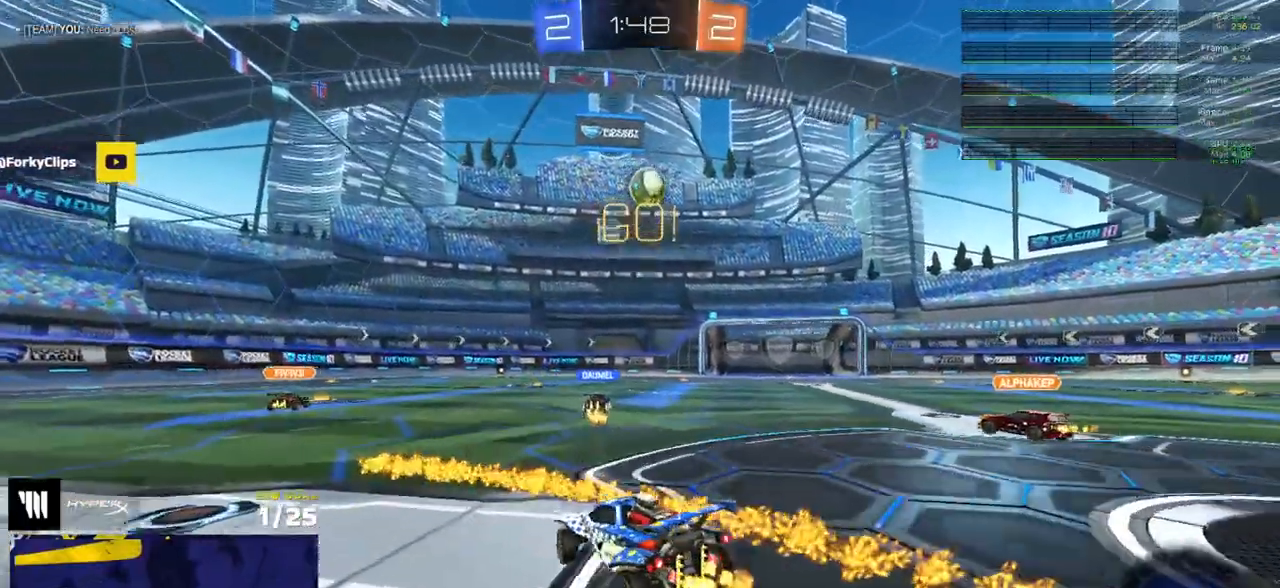
{"buttons": ["A", "L1", "R2"], "left_stick": "down-left", "right_stick": "center", "events": [[233, "A", "down"], [317, "A", "up"], [317, "L1", "down"], [317, "left_stick", "up-left"], [350, "A", "down"], [433, "left_stick", "down-left"]]}
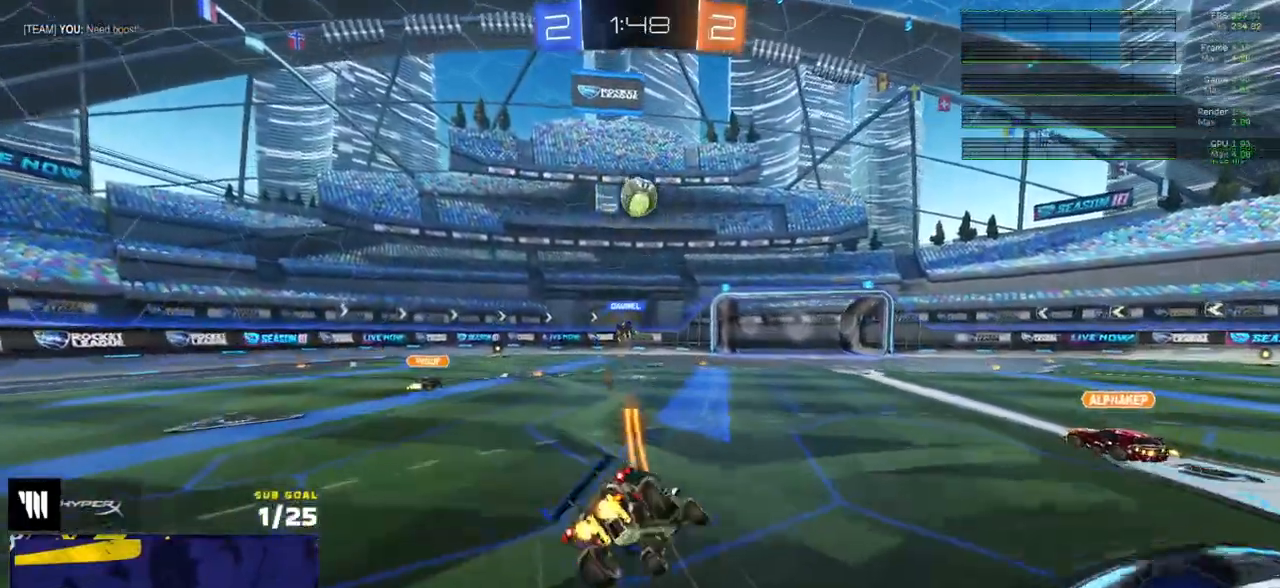
{"buttons": ["L1"], "left_stick": "down-left", "right_stick": "center", "events": [[17, "A", "up"], [83, "R2", "up"]]}
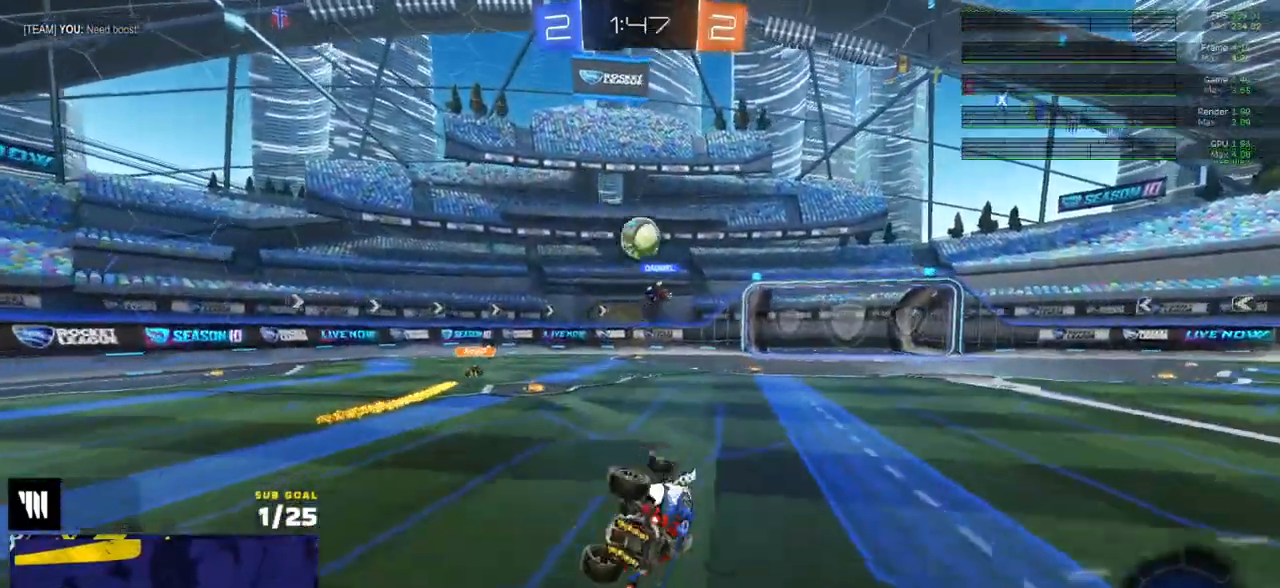
{"buttons": ["R2"], "left_stick": "left", "right_stick": "center", "events": [[83, "R2", "down"], [200, "L1", "up"], [200, "left_stick", "left"]]}
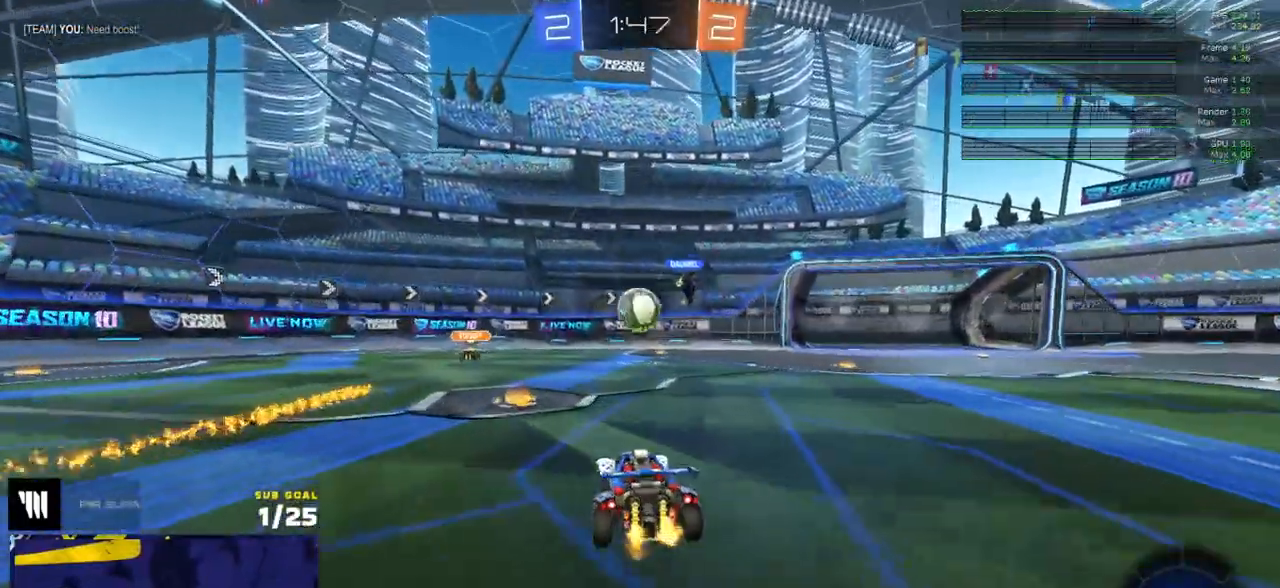
{"buttons": ["R2"], "left_stick": "left", "right_stick": "center", "events": [[33, "left_stick", "right"], [117, "X", "down"], [167, "left_stick", "left"], [217, "X", "up"]]}
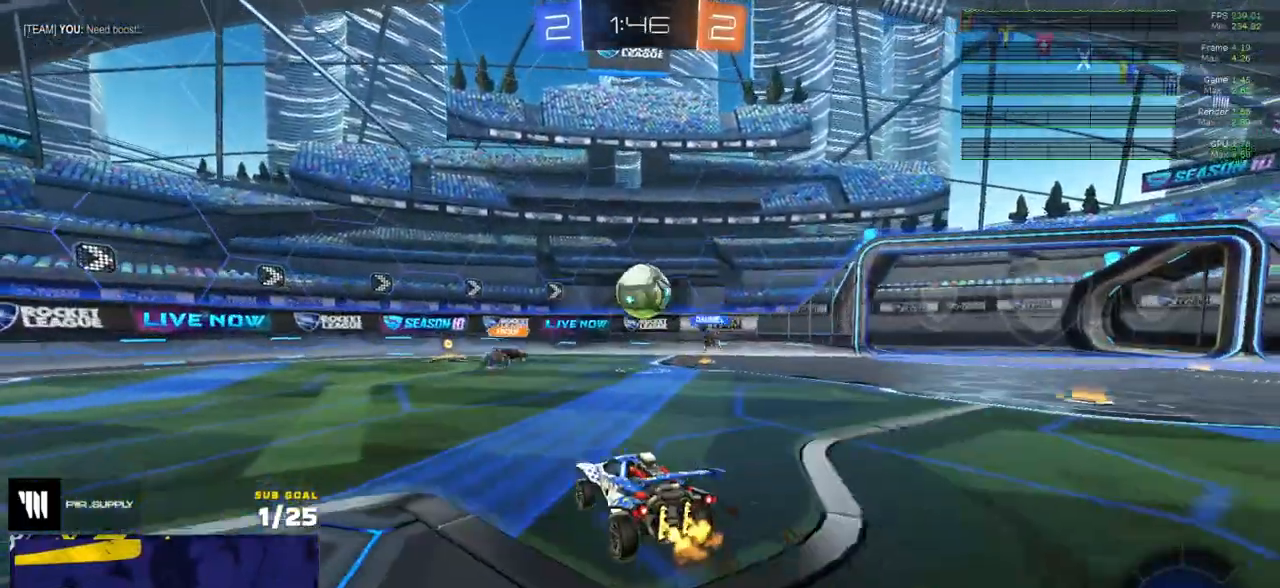
{"buttons": ["R2"], "left_stick": "right", "right_stick": "center", "events": [[67, "left_stick", "right"], [217, "left_stick", "center"], [283, "left_stick", "right"]]}
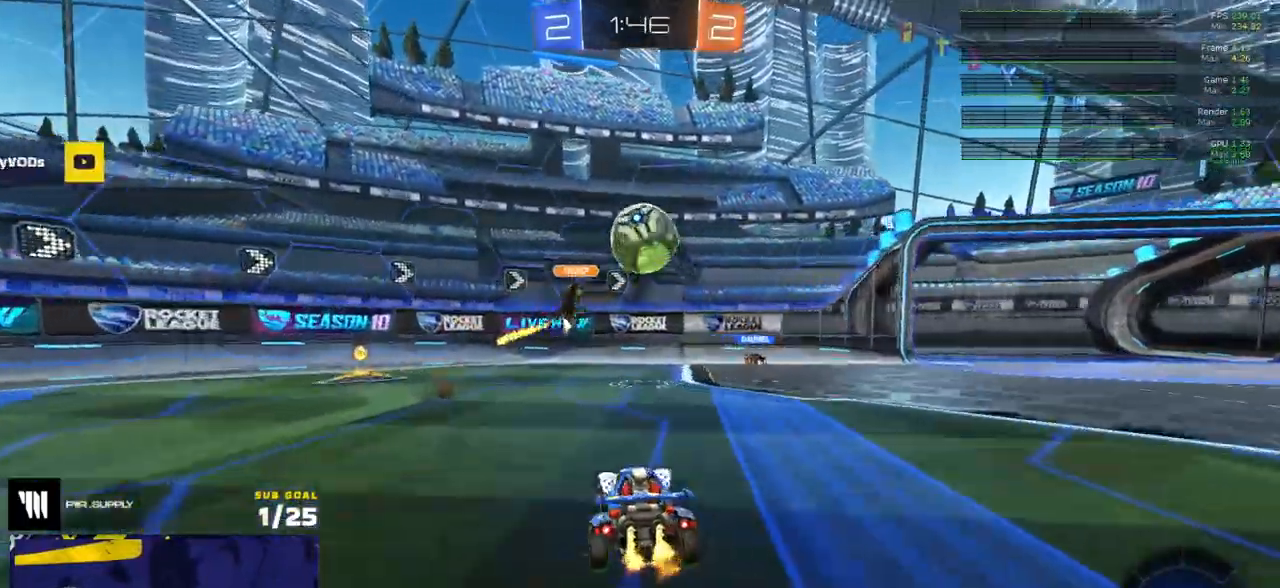
{"buttons": ["R2"], "left_stick": "left", "right_stick": "center", "events": [[133, "left_stick", "left"], [400, "X", "down"], [467, "X", "up"]]}
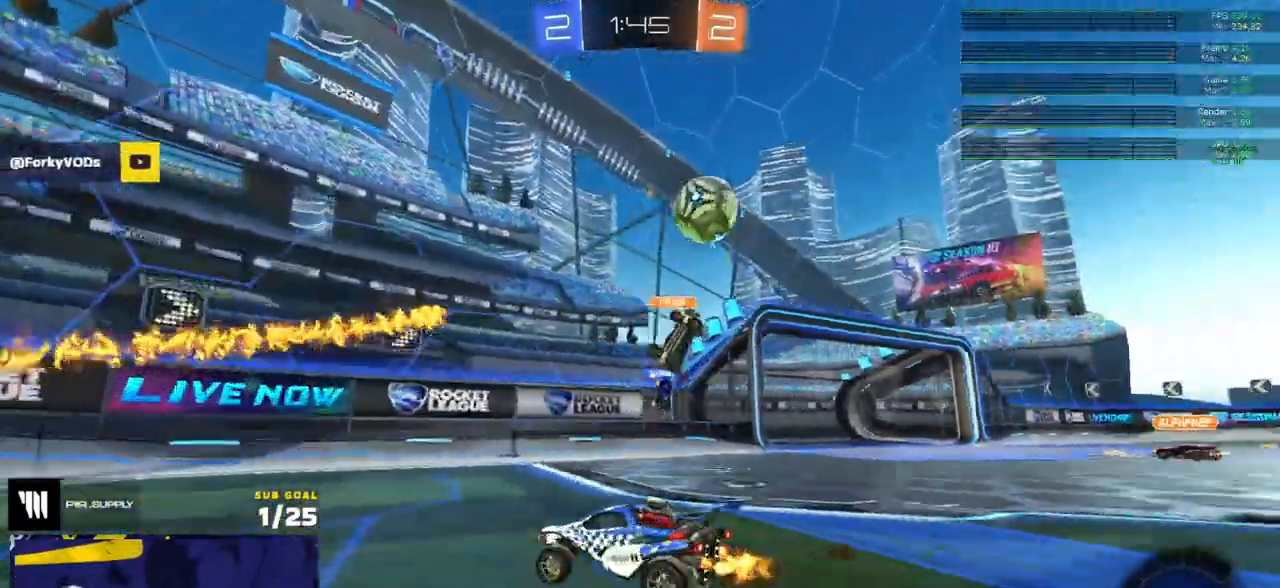
{"buttons": ["R2"], "left_stick": "left", "right_stick": "center", "events": [[100, "R1", "down"], [267, "X", "down"], [367, "R1", "up"], [450, "X", "up"]]}
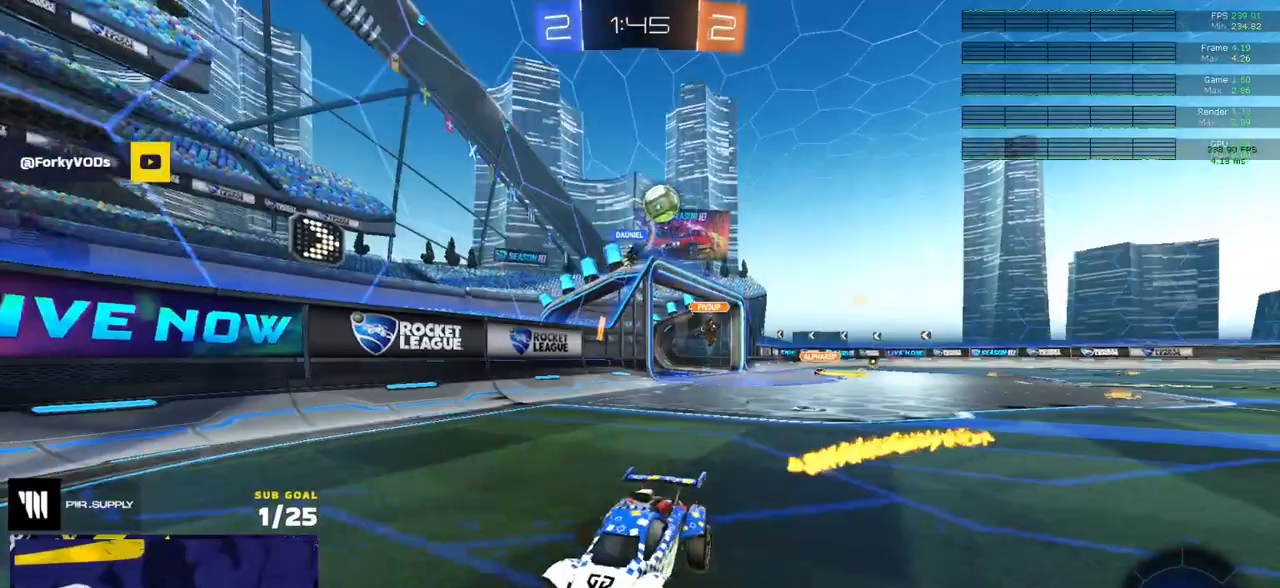
{"buttons": ["R2"], "left_stick": "left", "right_stick": "center", "events": []}
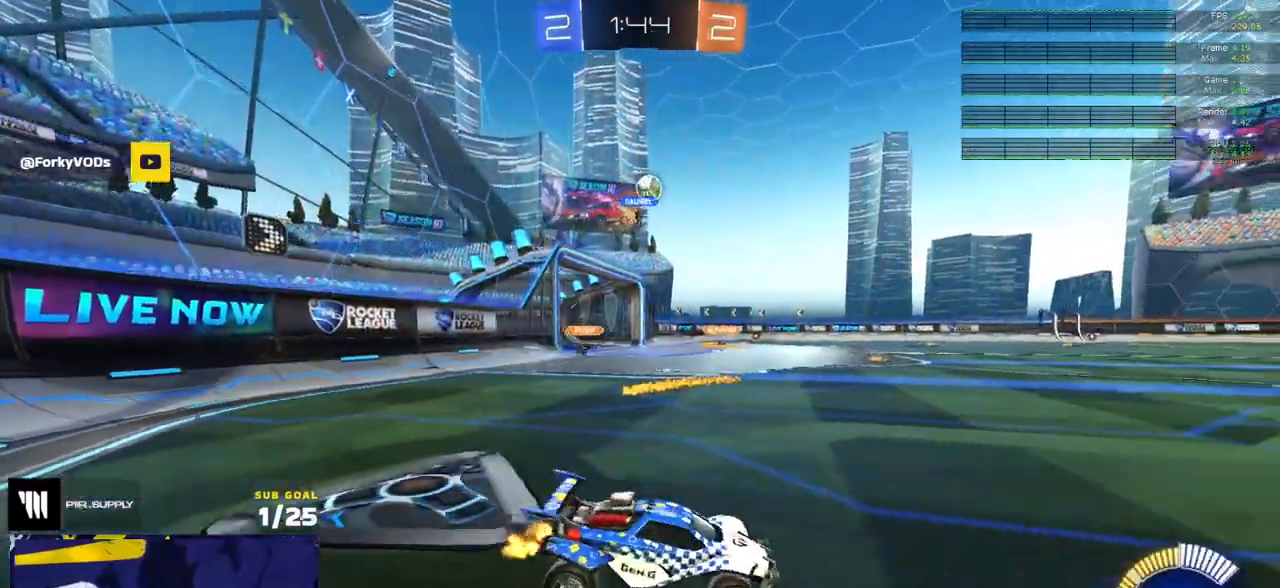
{"buttons": ["A", "L1", "R1", "R2"], "left_stick": "up-left", "right_stick": "center", "events": [[317, "left_stick", "center"], [333, "R1", "down"], [383, "A", "down"], [400, "left_stick", "up-left"], [450, "A", "up"], [450, "L1", "down"], [483, "A", "down"]]}
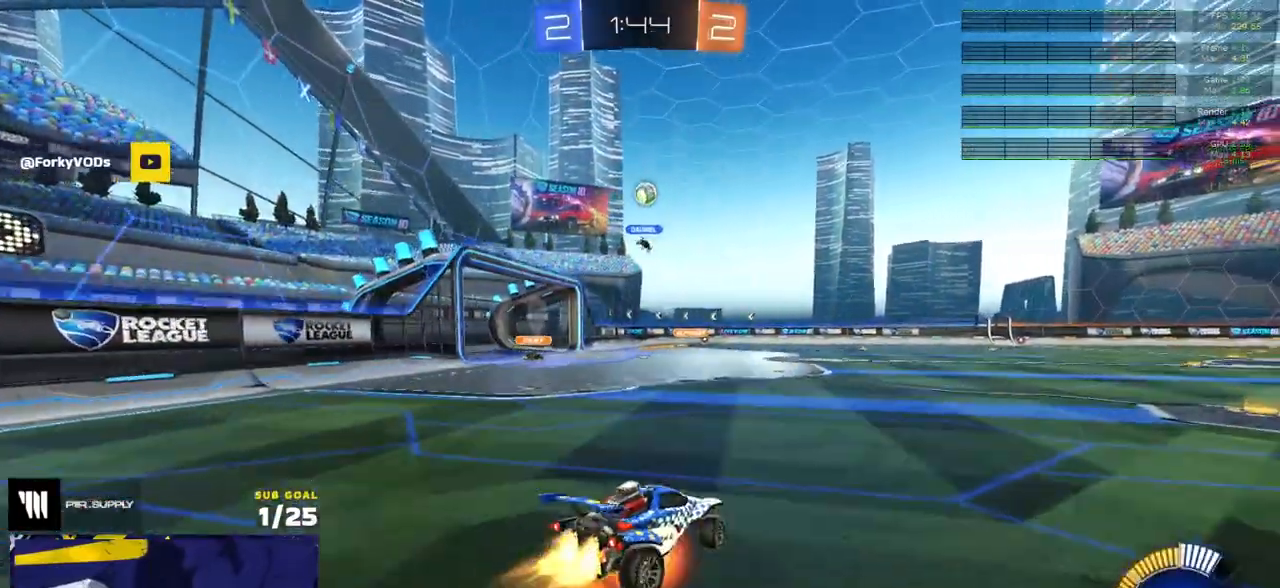
{"buttons": ["L1", "R2"], "left_stick": "down-left", "right_stick": "center", "events": [[33, "left_stick", "down-left"], [67, "R1", "up"], [67, "R2", "up"], [83, "A", "up"], [467, "R2", "down"]]}
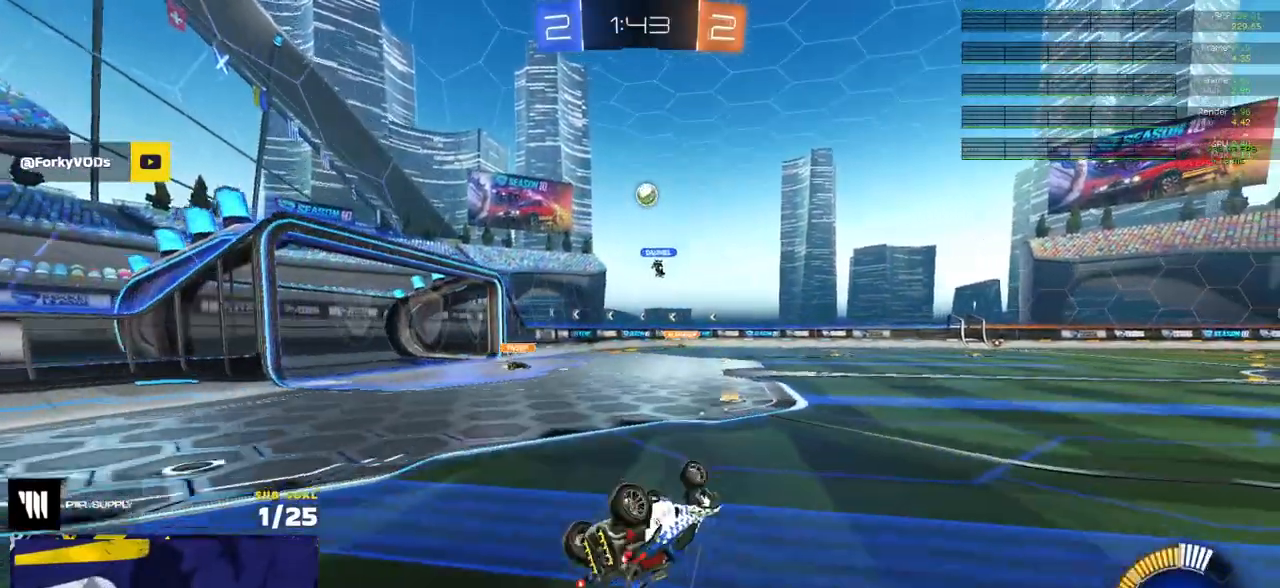
{"buttons": ["R2"], "left_stick": "left", "right_stick": "center", "events": [[283, "left_stick", "left"], [317, "L1", "up"]]}
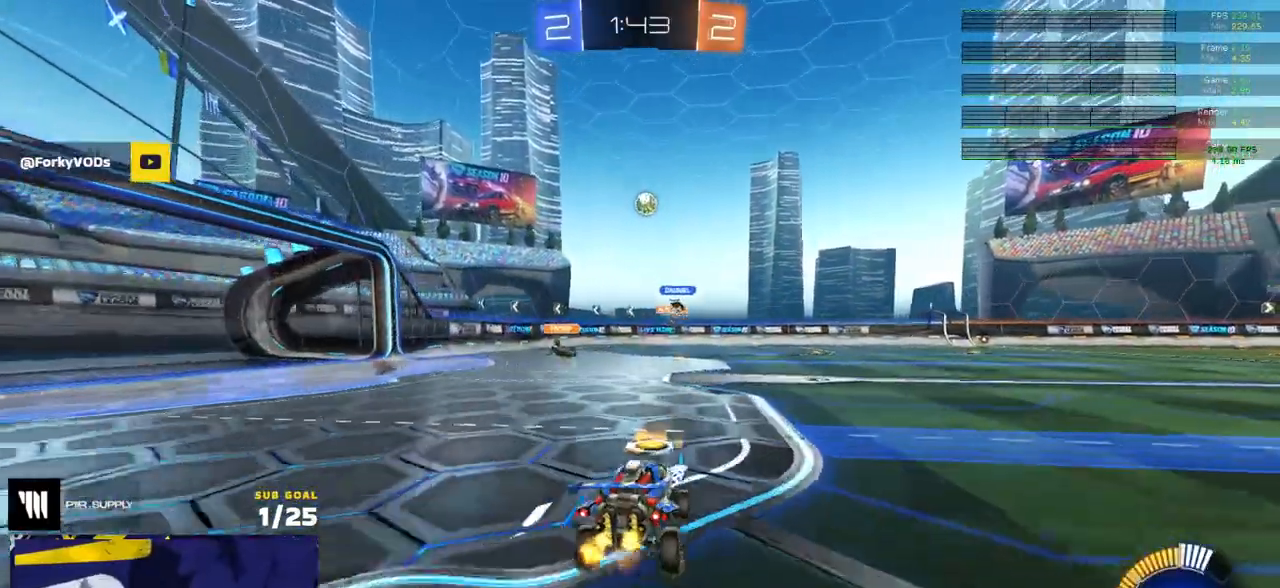
{"buttons": ["R2"], "left_stick": "center", "right_stick": "center", "events": [[50, "left_stick", "center"], [167, "left_stick", "left"], [250, "left_stick", "center"]]}
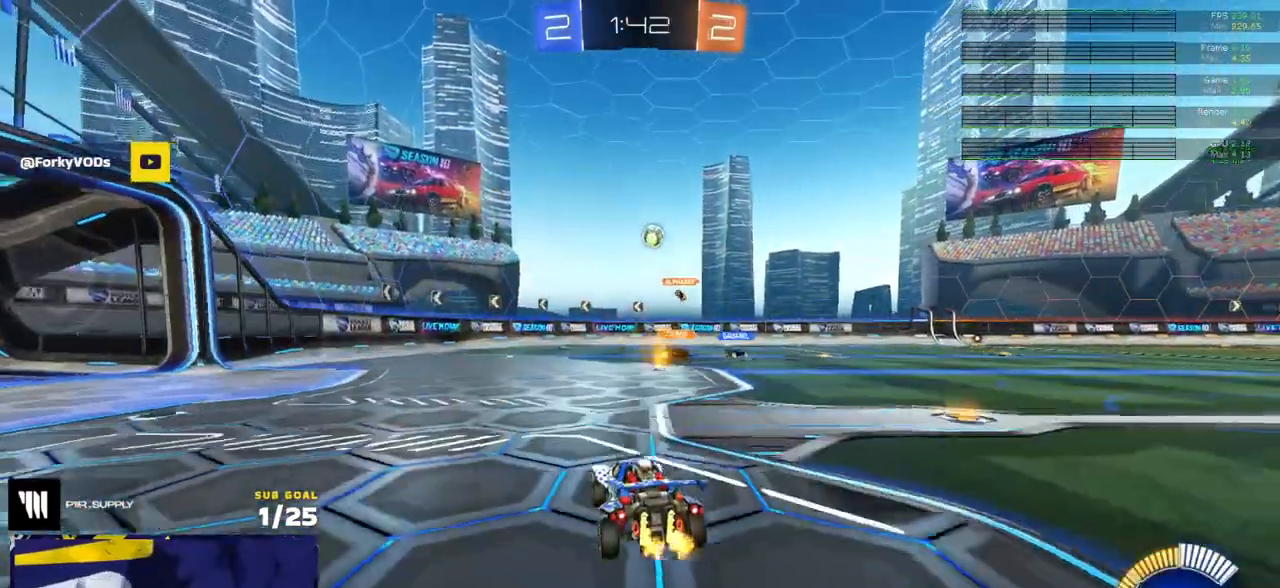
{"buttons": ["R2"], "left_stick": "center", "right_stick": "center", "events": []}
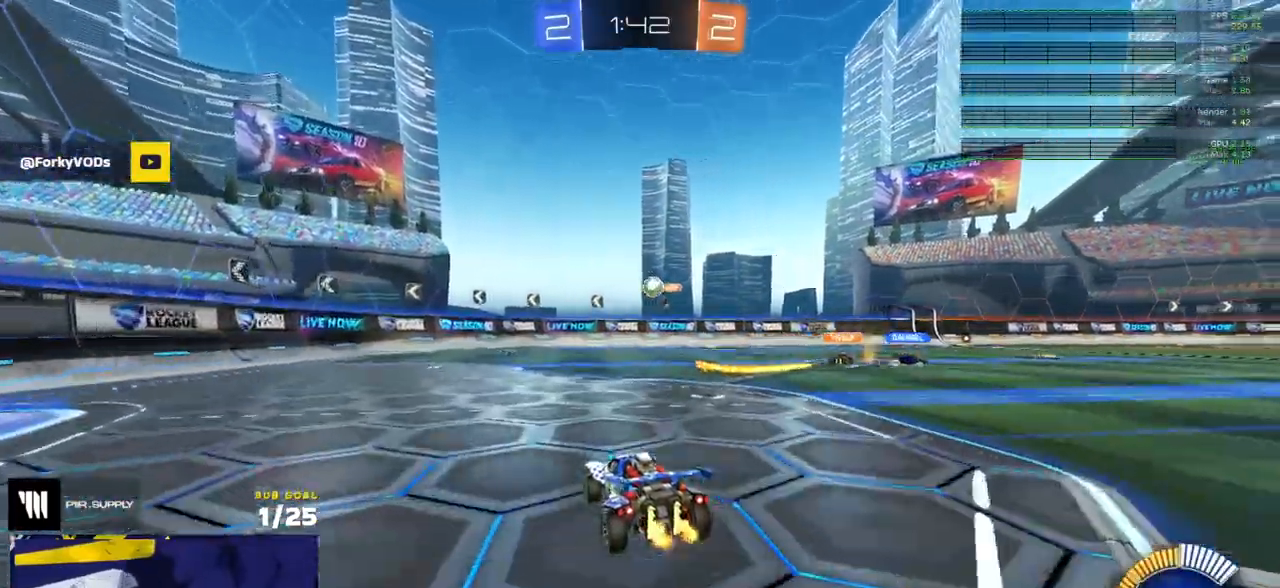
{"buttons": ["R2"], "left_stick": "center", "right_stick": "center", "events": [[133, "left_stick", "right"], [267, "left_stick", "center"]]}
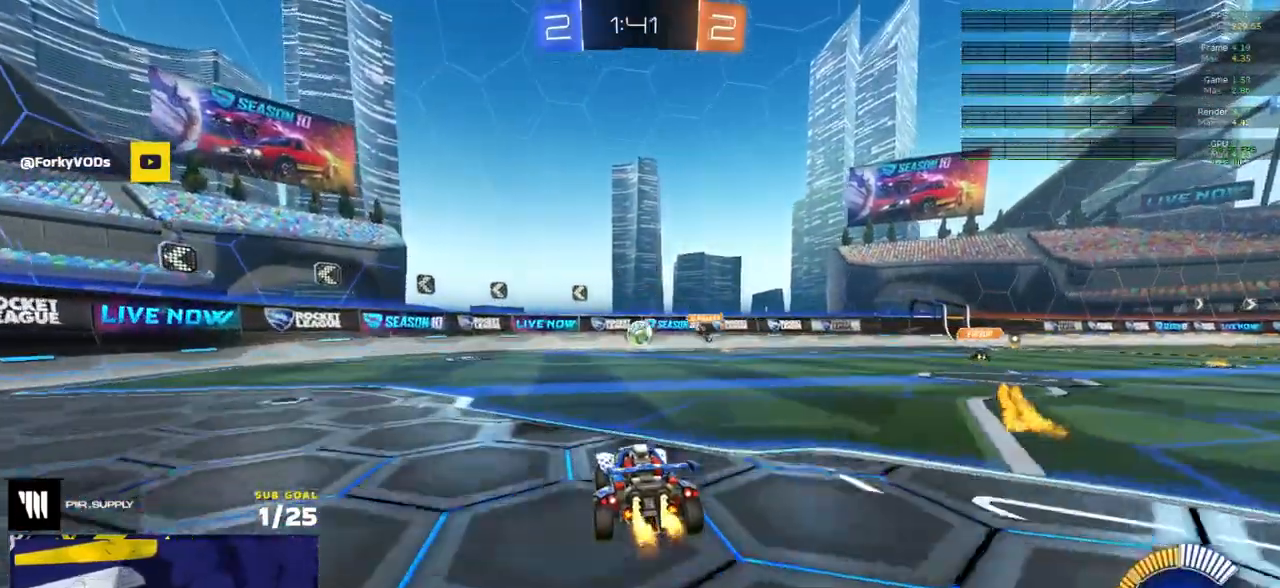
{"buttons": [], "left_stick": "center", "right_stick": "center", "events": [[300, "left_stick", "left"], [433, "X", "down"], [450, "left_stick", "center"], [467, "R2", "up"], [467, "X", "up"]]}
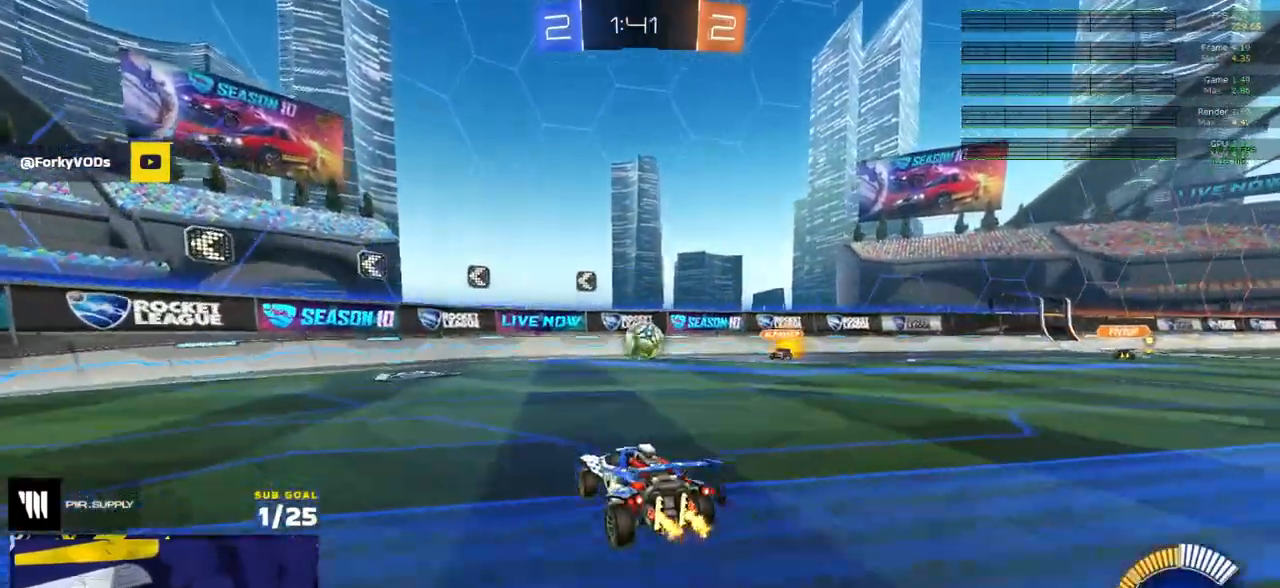
{"buttons": ["R2"], "left_stick": "left", "right_stick": "center", "events": [[17, "L2", "down"], [83, "left_stick", "left"], [117, "L2", "up"], [117, "R2", "down"], [133, "X", "down"], [250, "X", "up"]]}
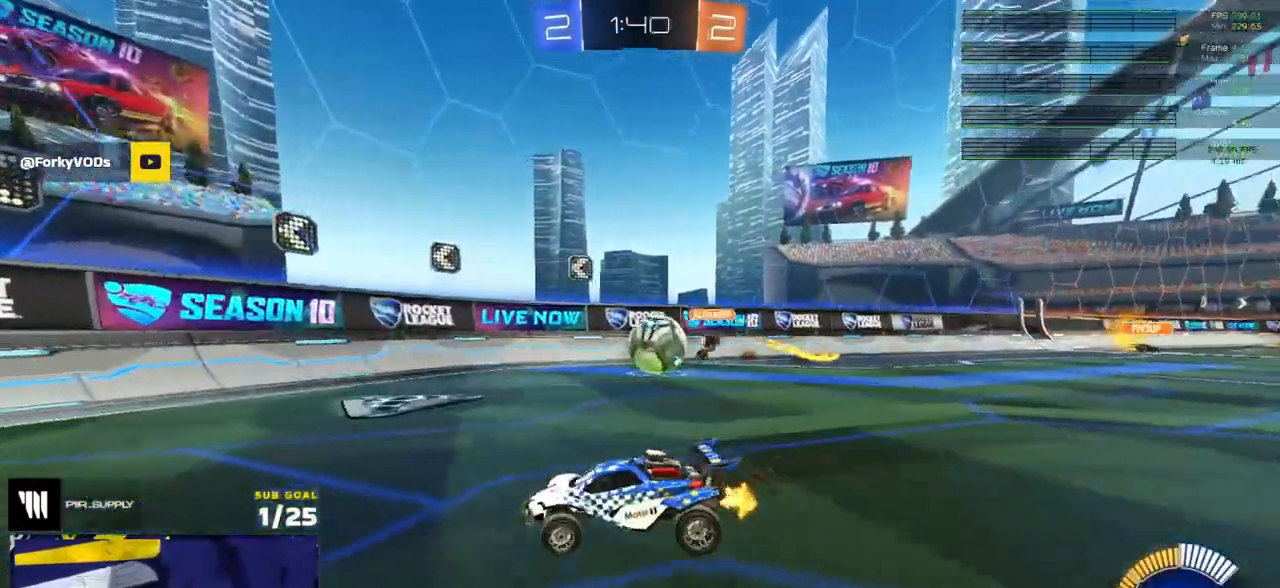
{"buttons": ["R1", "R2"], "left_stick": "left", "right_stick": "center", "events": [[33, "R1", "down"], [100, "left_stick", "center"], [250, "left_stick", "right"], [317, "R1", "up"], [350, "left_stick", "left"], [483, "R1", "down"]]}
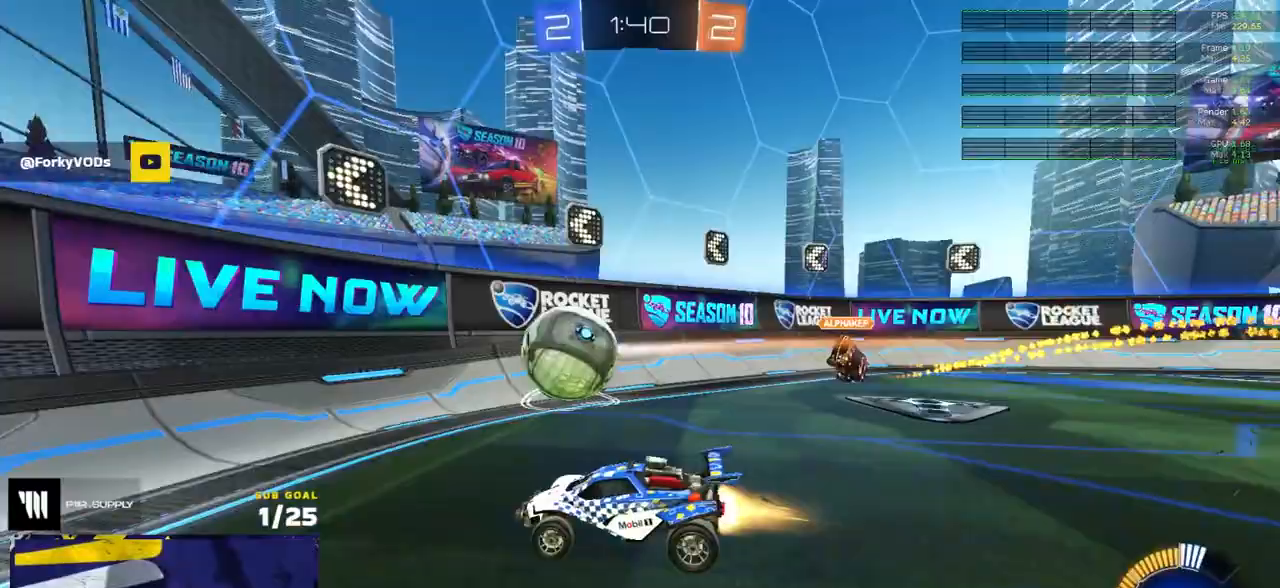
{"buttons": ["R1", "R2"], "left_stick": "center", "right_stick": "center", "events": [[283, "left_stick", "right"], [333, "R1", "up"], [367, "left_stick", "center"], [400, "R1", "down"]]}